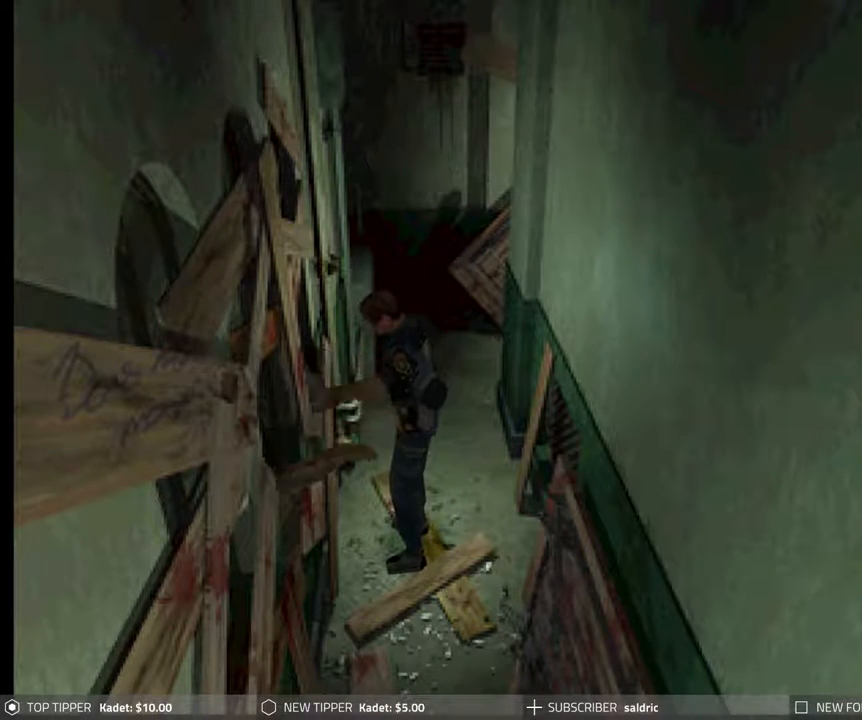
Gameplay with a controller (PlayStation layout); each line is a JSON object with the inputs held at the frame after it. "events" lists button and stick changes between this image and that frame as [ms after this image, input, new state], when the widget could be followed in between. Not read: left_stick right_stick.
{"buttons": [], "events": []}
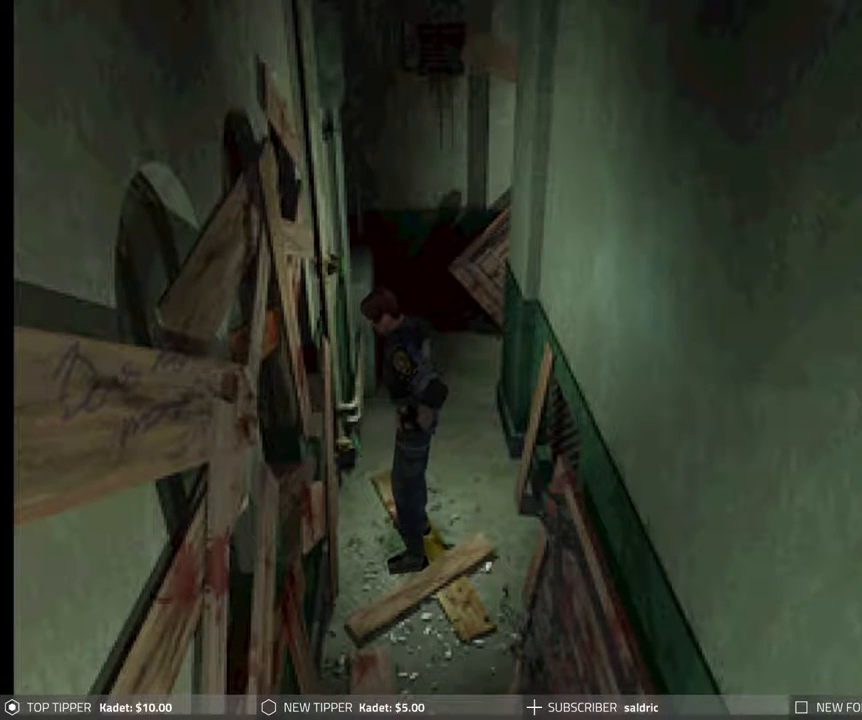
{"buttons": [], "events": []}
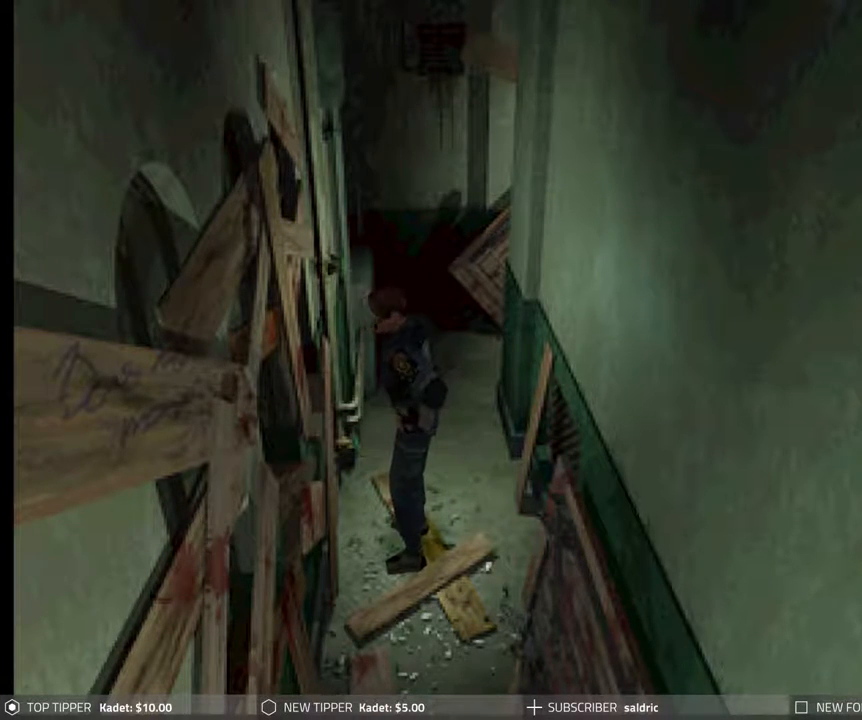
{"buttons": ["CIRCLE", "DPAD_UP"], "events": [[283, "DPAD_UP", "down"], [300, "CIRCLE", "down"]]}
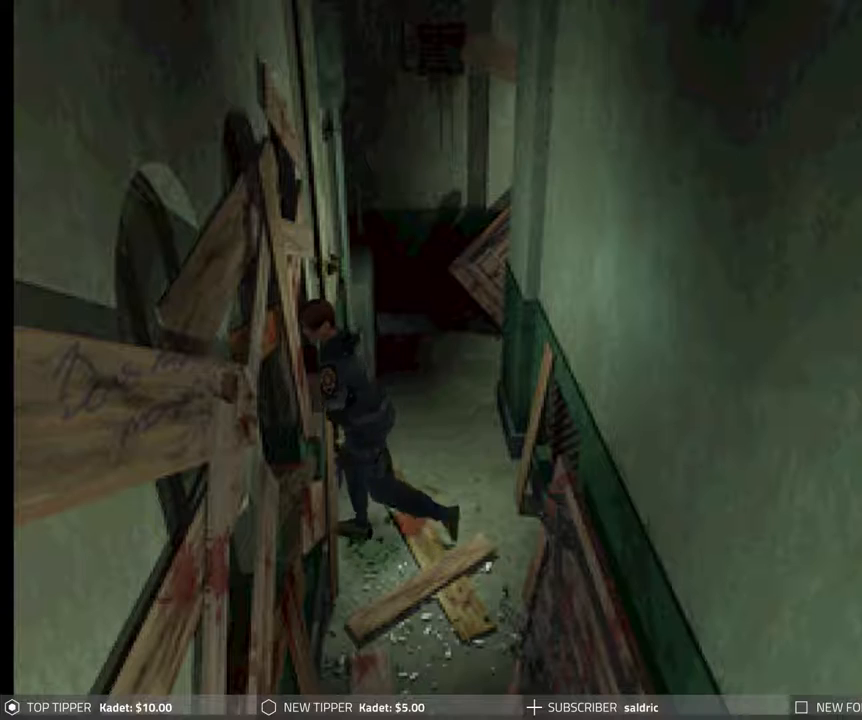
{"buttons": ["CIRCLE", "DPAD_UP"], "events": []}
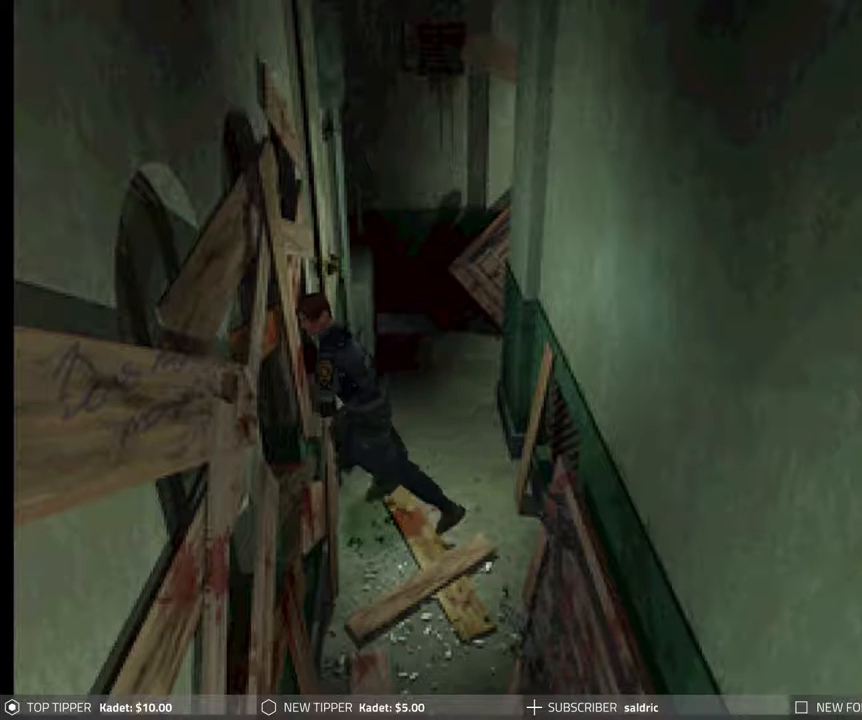
{"buttons": ["CROSS", "CIRCLE", "DPAD_UP"], "events": [[33, "DPAD_LEFT", "down"], [133, "DPAD_LEFT", "up"], [450, "CROSS", "down"]]}
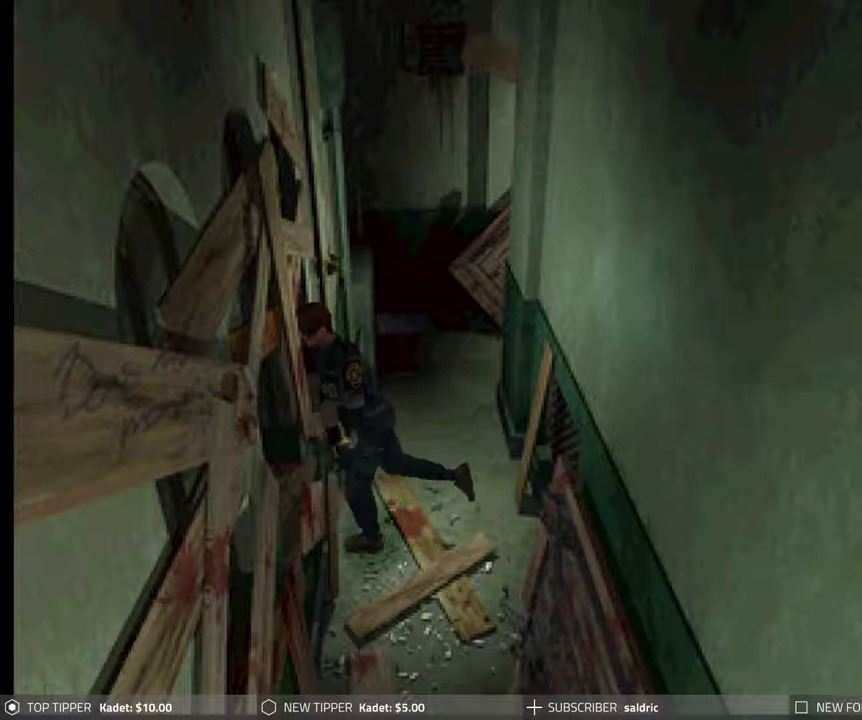
{"buttons": ["CROSS", "CIRCLE", "DPAD_UP"], "events": [[50, "CROSS", "up"], [117, "CROSS", "down"], [200, "CROSS", "up"], [267, "CROSS", "down"], [367, "CROSS", "up"], [433, "CROSS", "down"]]}